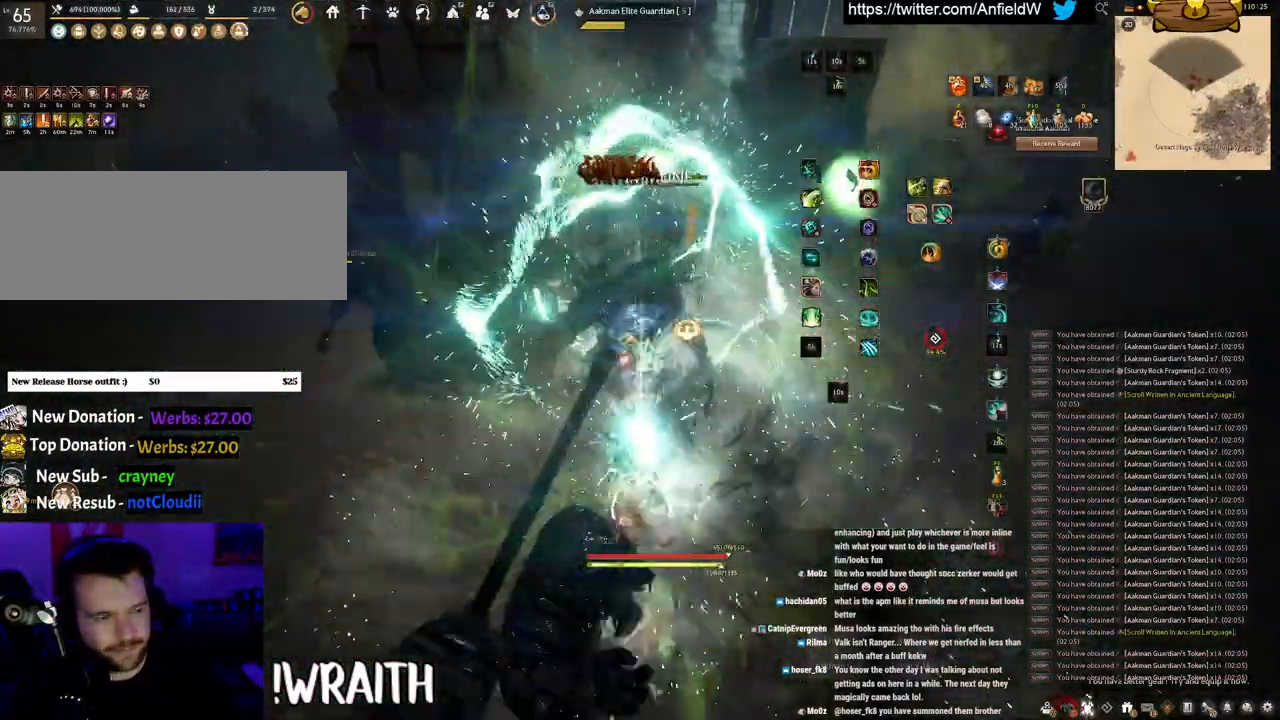
Gameplay with keyboard and mouse; each line is a JSON object with the keys and mouse buttons held at the frame after it. "events" lists presses ("down") and releases ("up") of "a", "c", "d", "e", "f", "q", "s", "shift", "space", "tab", "w", "x", "z", "mouse_left" and "mouse_right" between this image and that frame as [ms after this image, input, new state], when the widget could be followed in between. "mouse_left", "mouse_right" = the "left", "right" buttons of the "mouse" list. No other keys are recorded. Mouse movement is not recorded.
{"keys": ["f", "shift"], "mouse": [], "events": [[266, "w", "up"], [283, "shift", "down"]]}
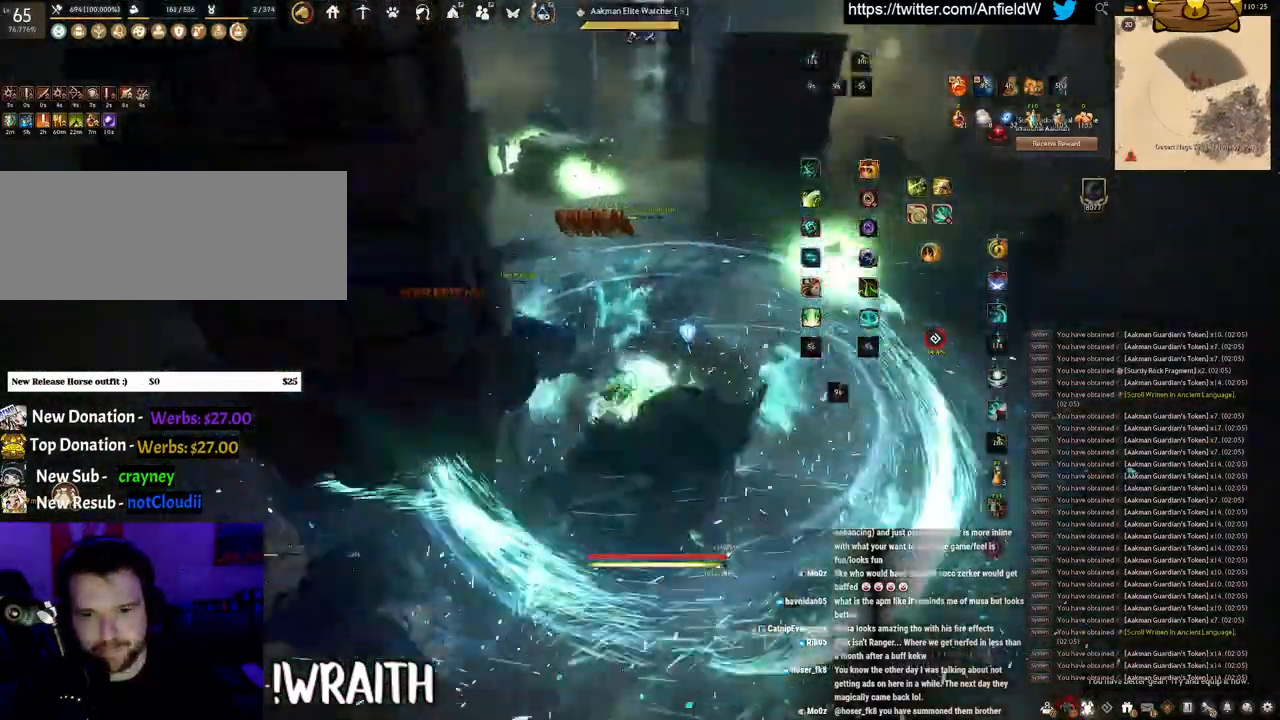
{"keys": ["f", "w"], "mouse": [], "events": [[300, "shift", "up"], [333, "w", "down"]]}
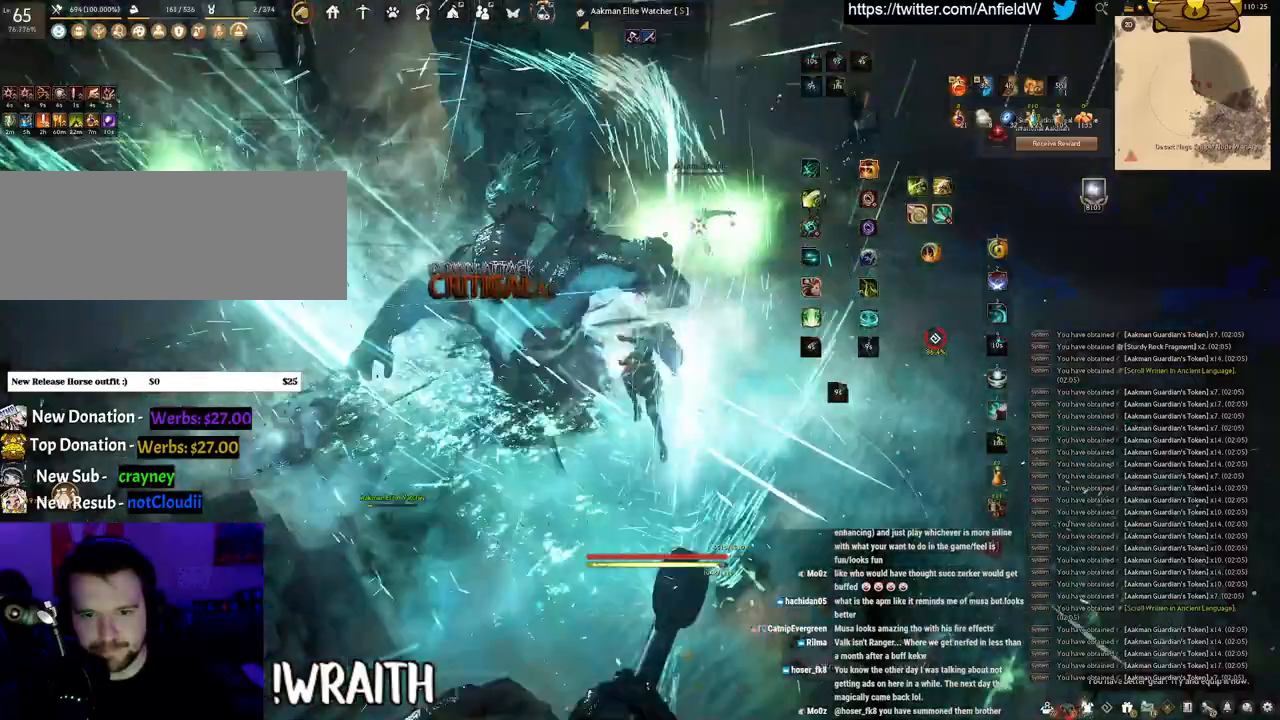
{"keys": [], "mouse": ["left"], "events": [[250, "w", "up"], [266, "f", "up"], [266, "mouse_left", "down"]]}
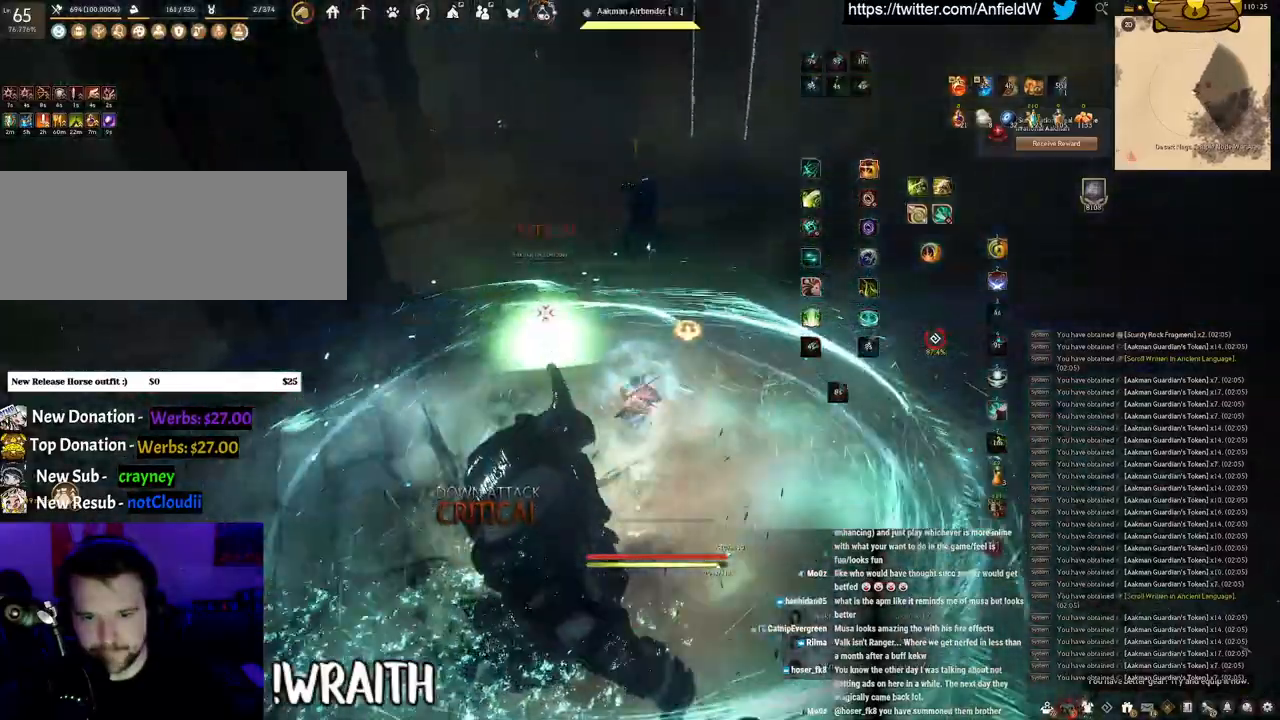
{"keys": ["space"], "mouse": [], "events": [[116, "mouse_left", "up"], [116, "q", "down"], [416, "space", "down"], [483, "q", "up"]]}
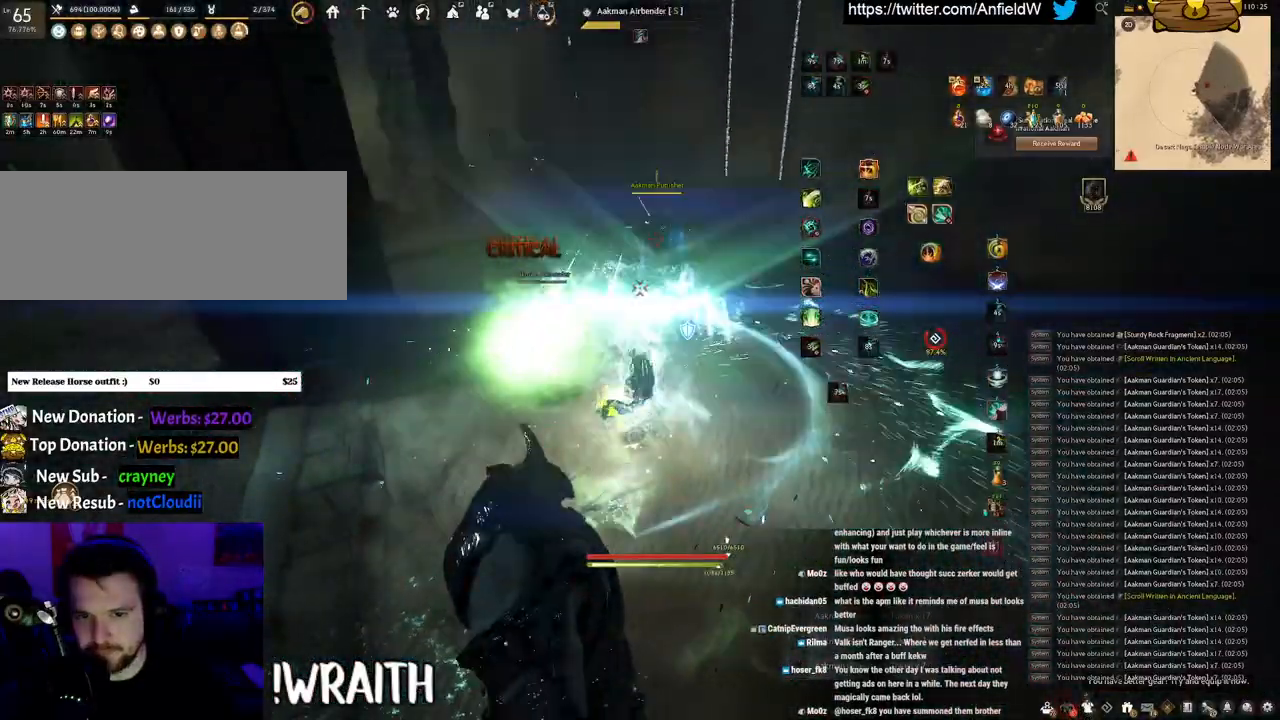
{"keys": ["space"], "mouse": [], "events": []}
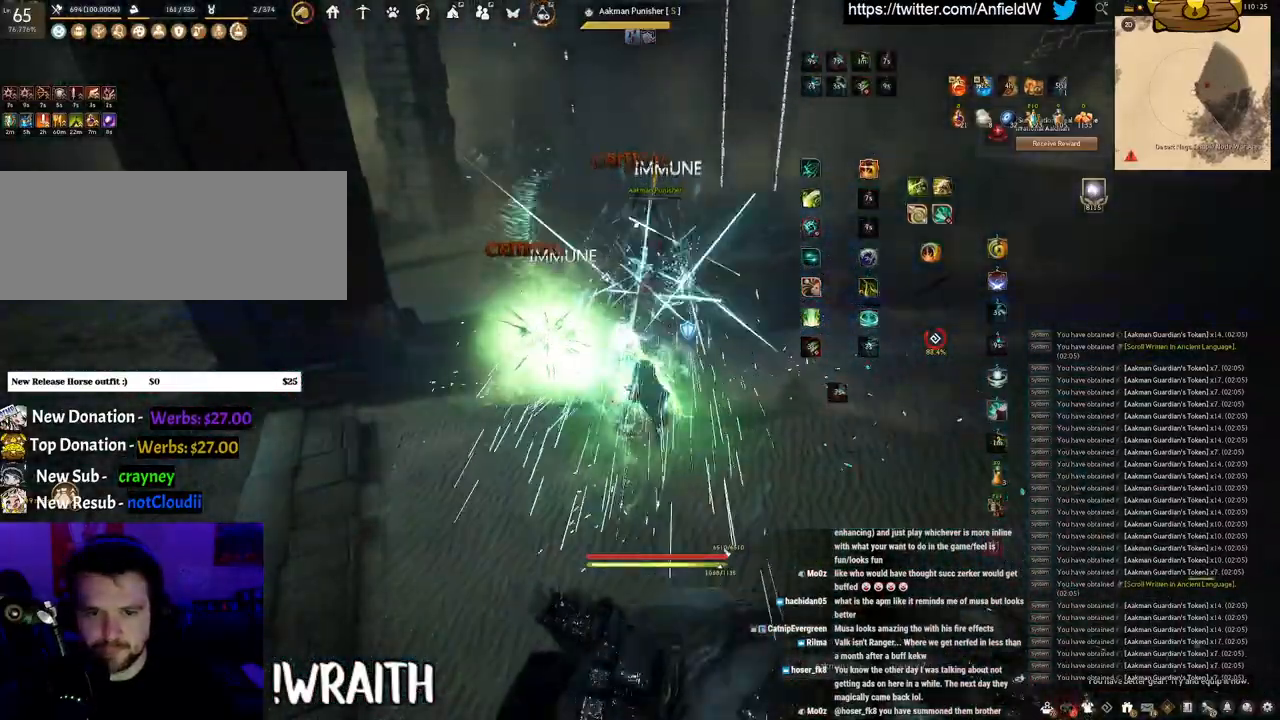
{"keys": ["w"], "mouse": ["right"], "events": [[166, "space", "up"], [233, "w", "down"], [466, "mouse_right", "down"]]}
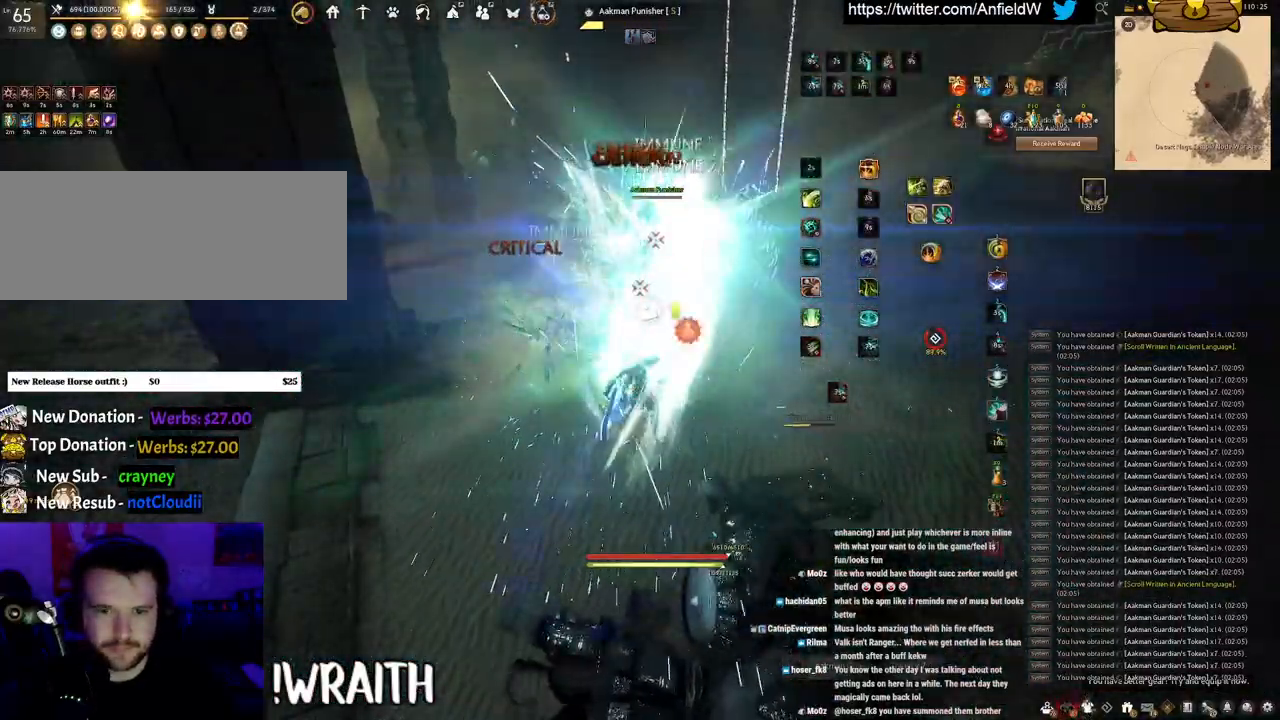
{"keys": ["f", "w"], "mouse": [], "events": [[233, "f", "down"], [250, "mouse_right", "up"]]}
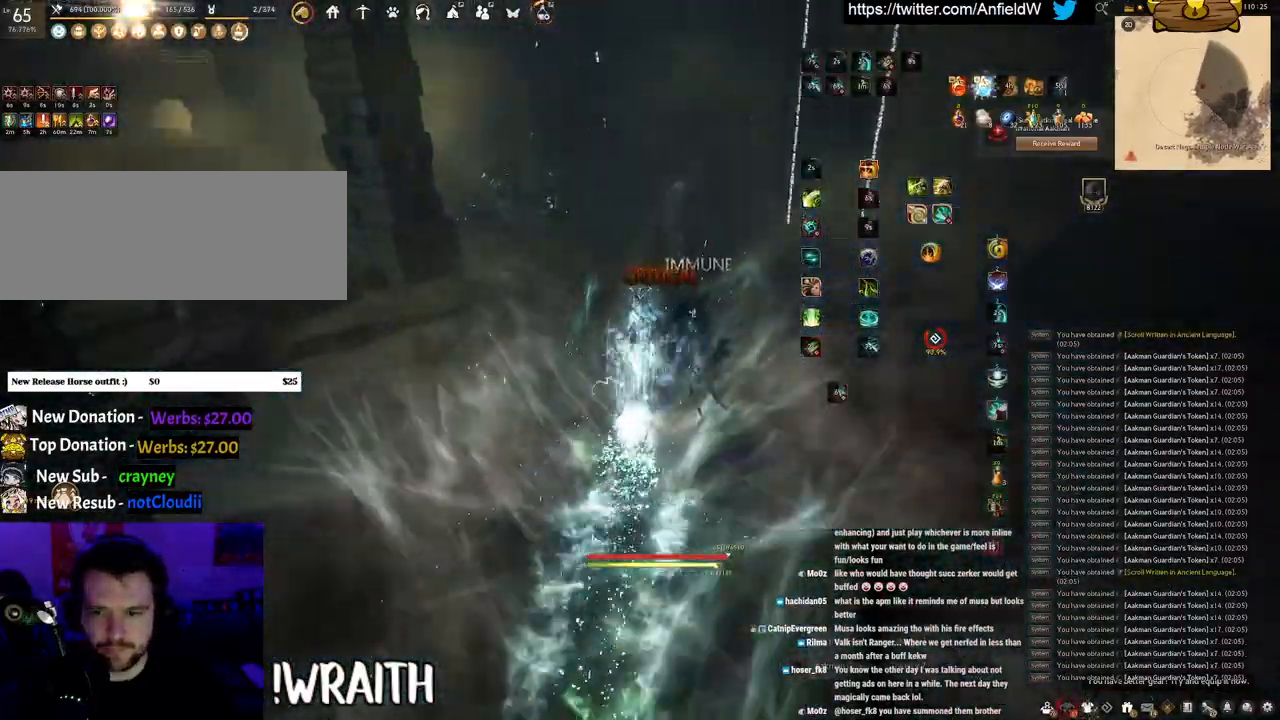
{"keys": ["w"], "mouse": ["right"], "events": [[150, "f", "up"], [466, "mouse_right", "down"]]}
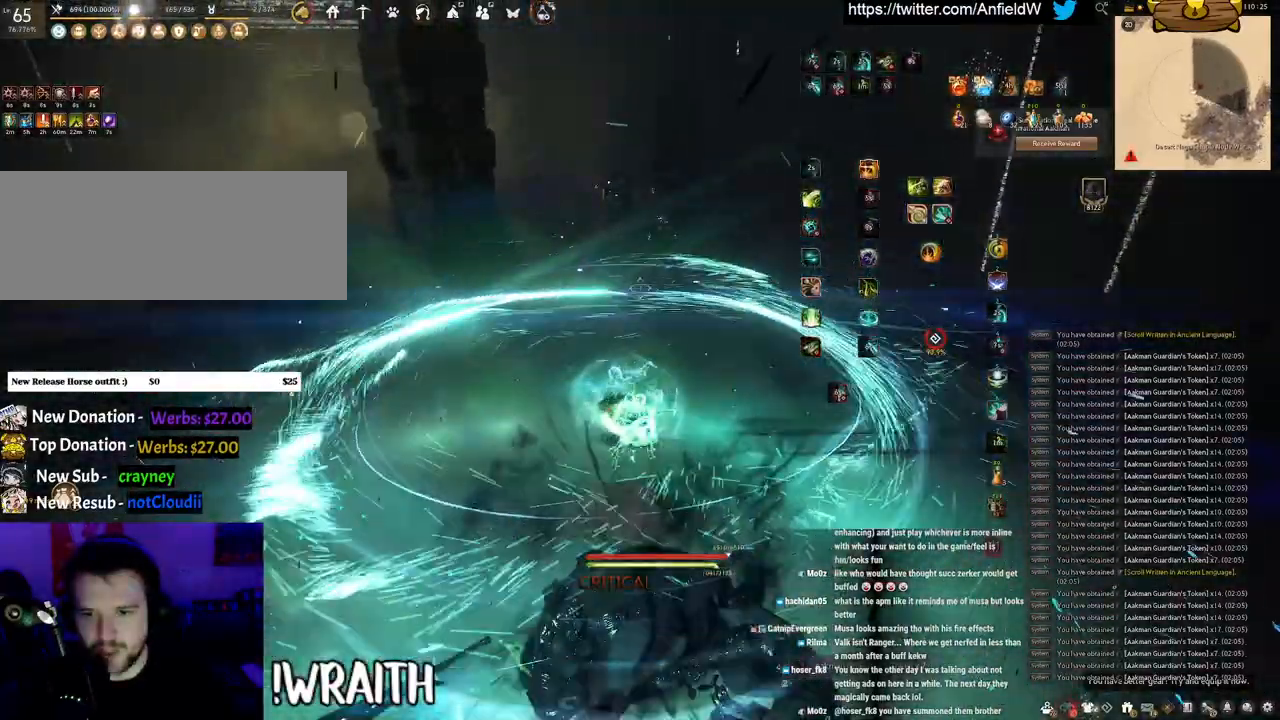
{"keys": ["w"], "mouse": ["right"], "events": []}
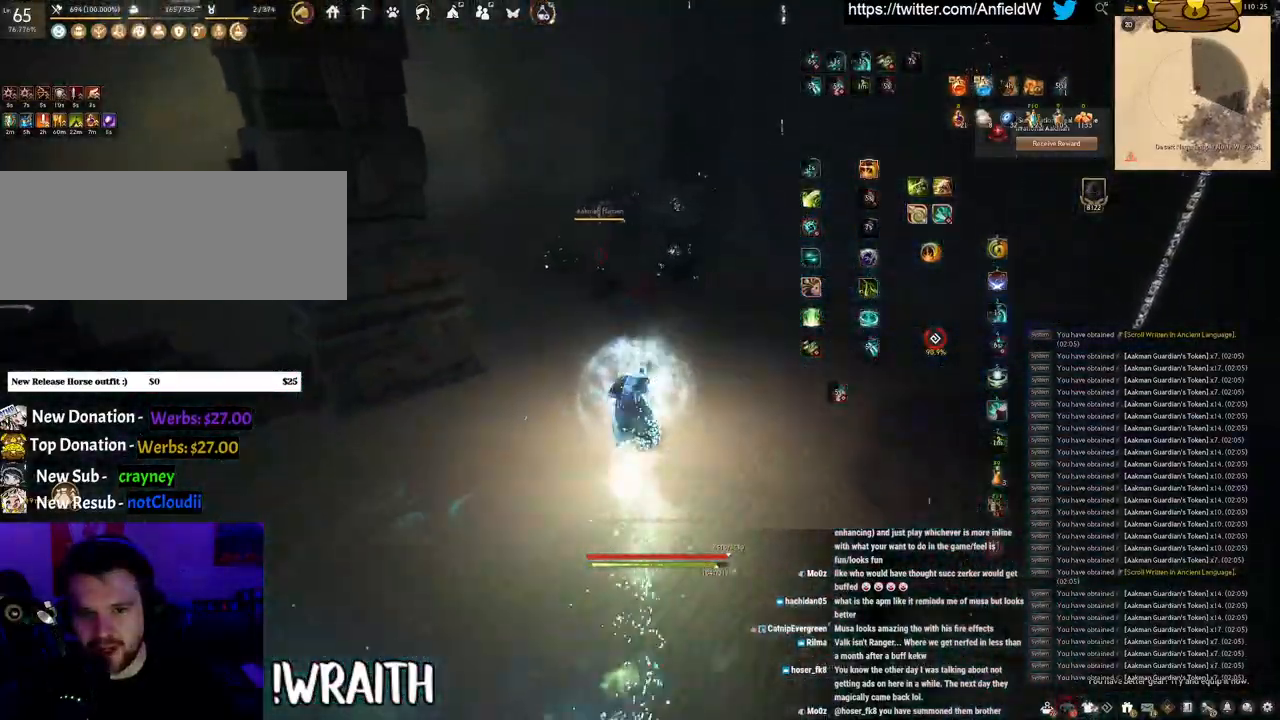
{"keys": ["shift"], "mouse": ["left"], "events": [[50, "mouse_right", "up"], [133, "shift", "down"], [150, "w", "up"], [266, "mouse_left", "down"]]}
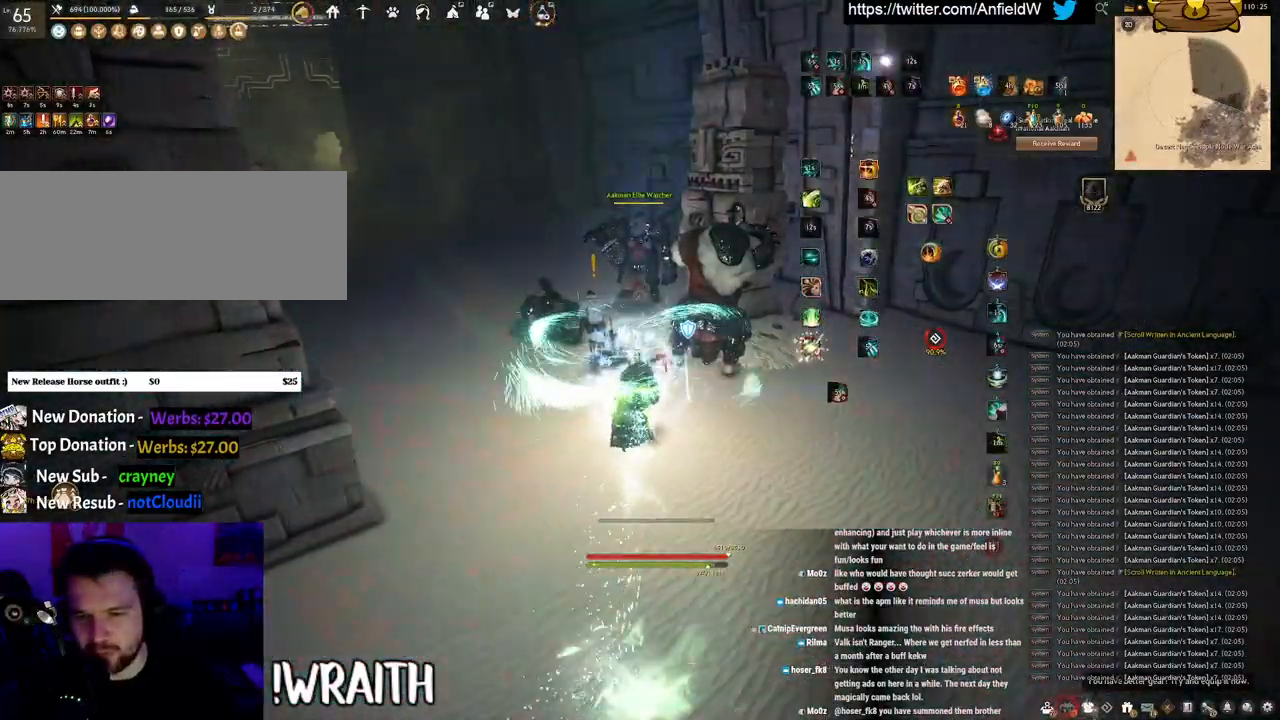
{"keys": ["shift"], "mouse": ["left"], "events": []}
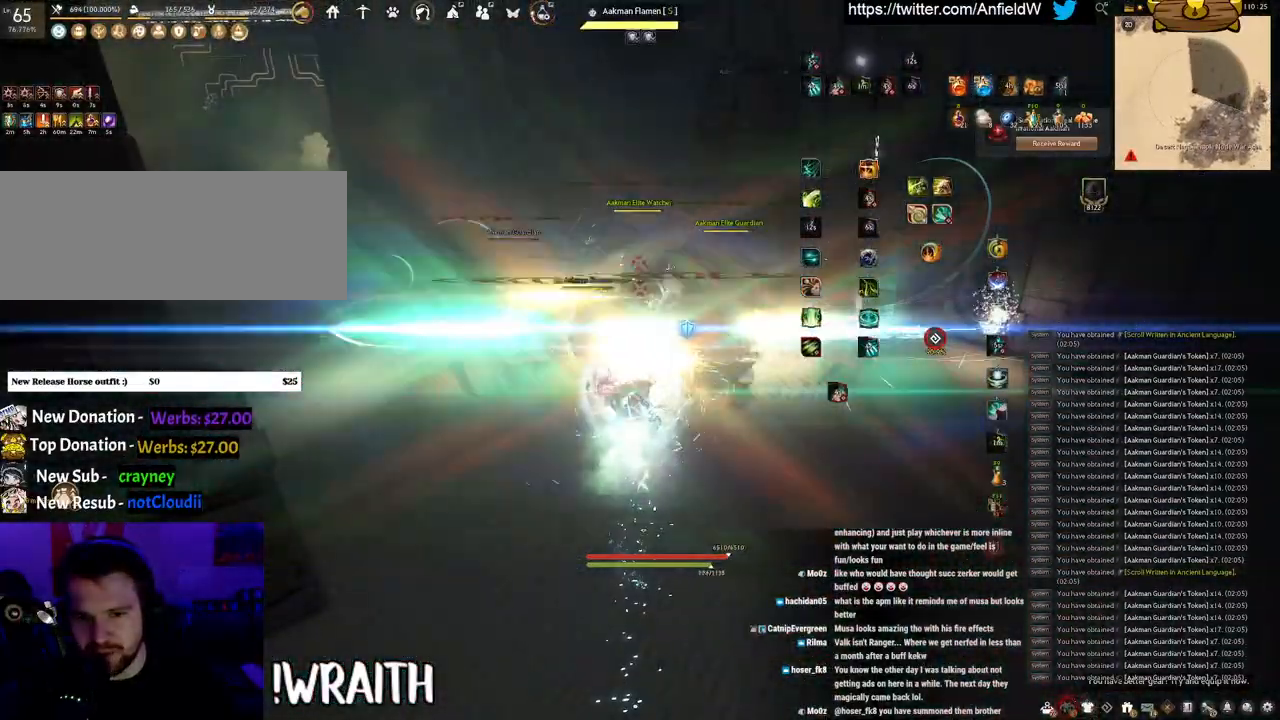
{"keys": ["q", "shift"], "mouse": [], "events": [[133, "mouse_left", "up"], [200, "q", "down"]]}
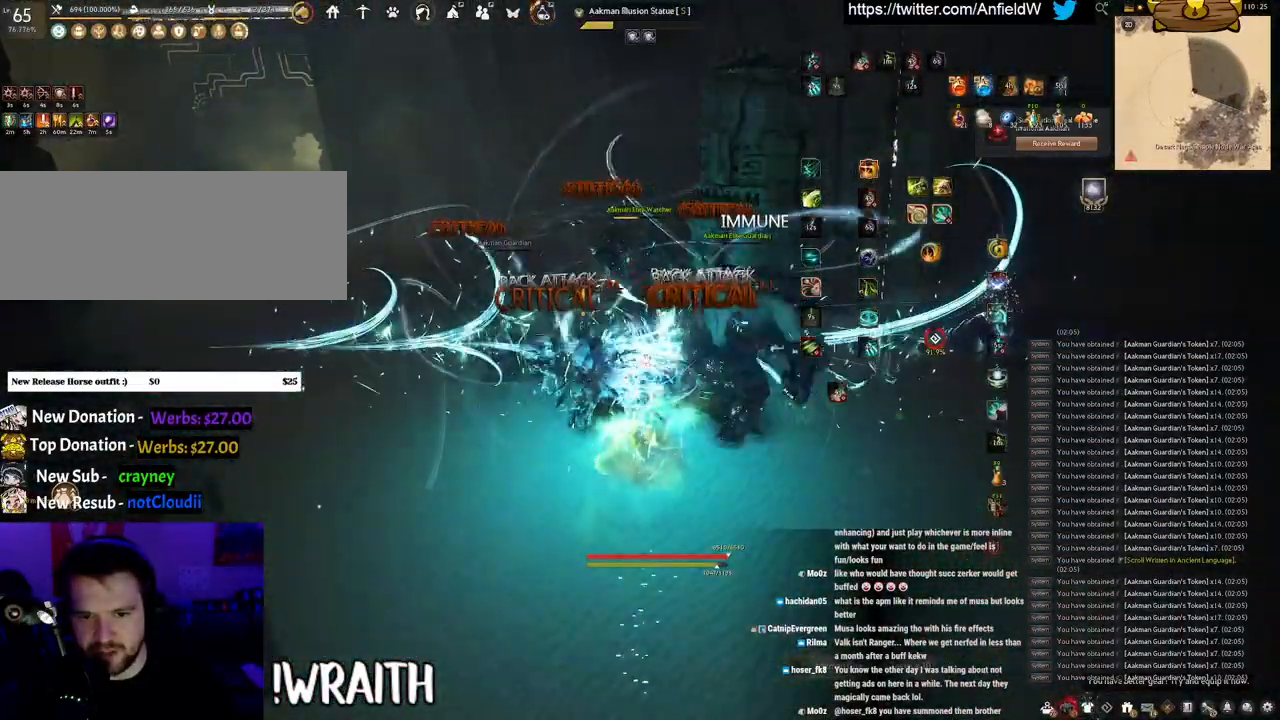
{"keys": ["f", "w"], "mouse": [], "events": [[233, "q", "up"], [266, "shift", "up"], [400, "w", "down"], [416, "f", "down"]]}
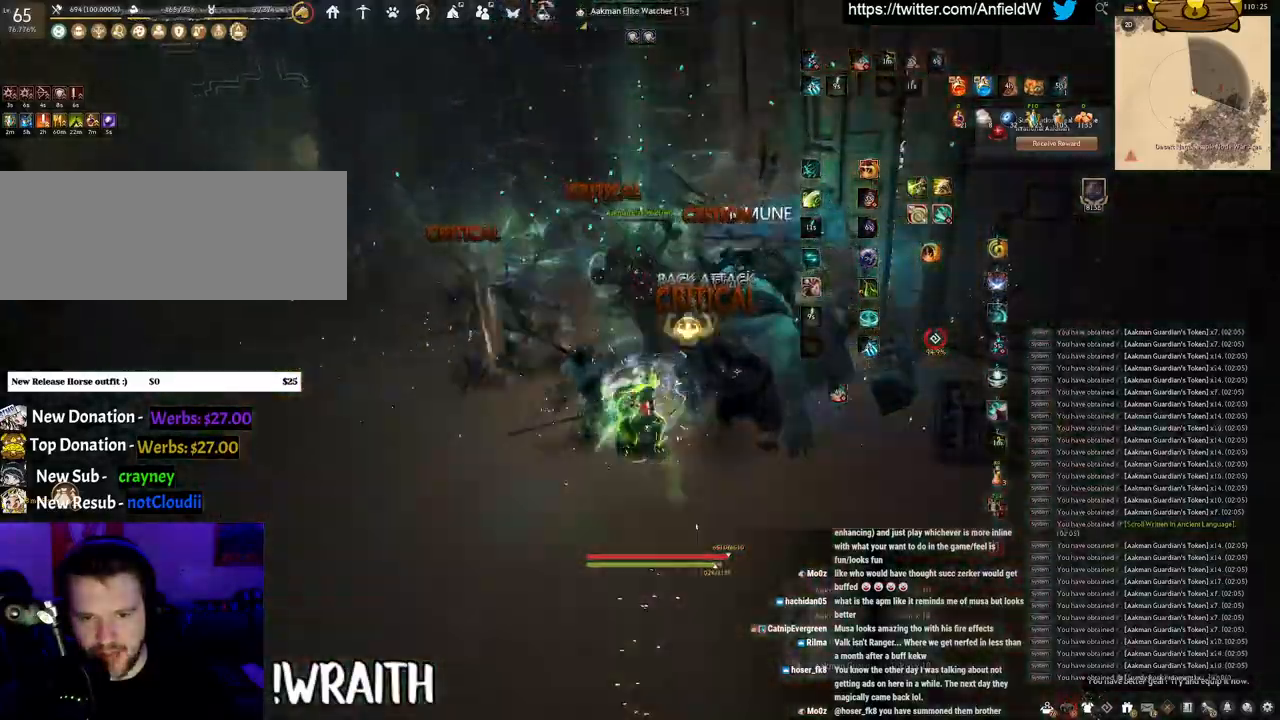
{"keys": ["d"], "mouse": [], "events": [[200, "w", "up"], [250, "f", "up"], [450, "d", "down"]]}
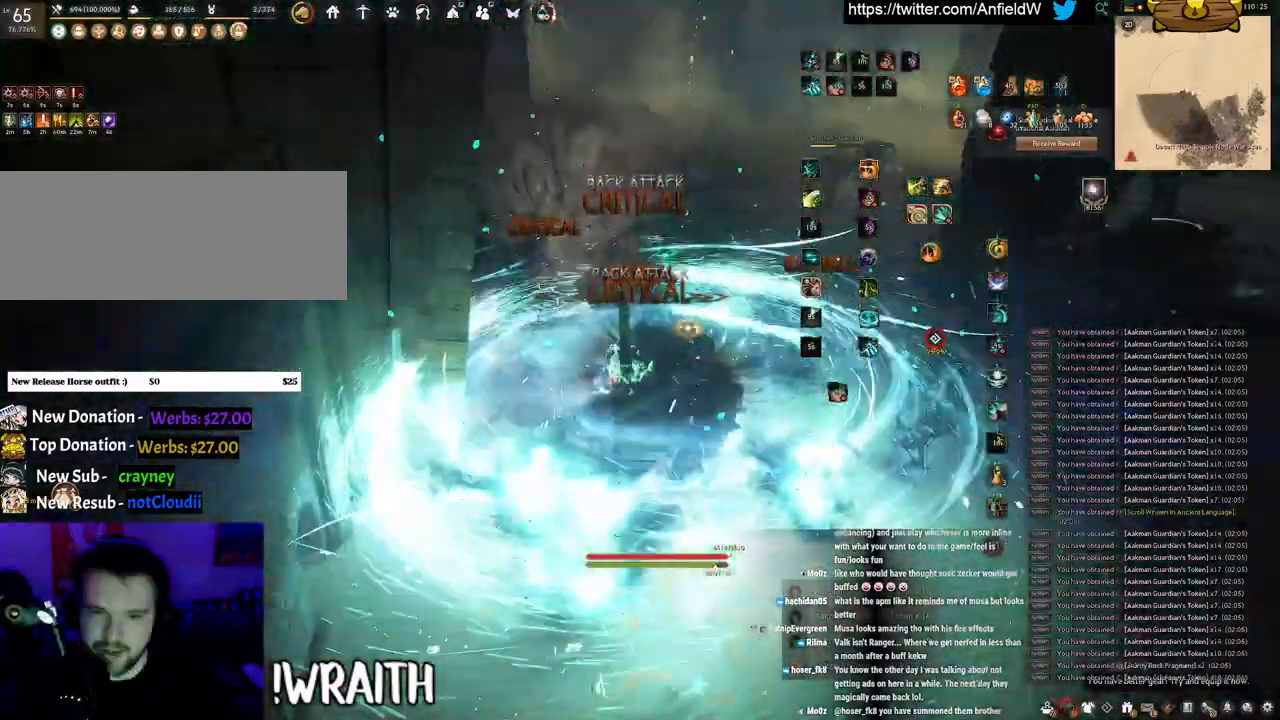
{"keys": ["w"], "mouse": ["right"], "events": [[66, "w", "down"], [183, "d", "up"], [366, "mouse_right", "down"]]}
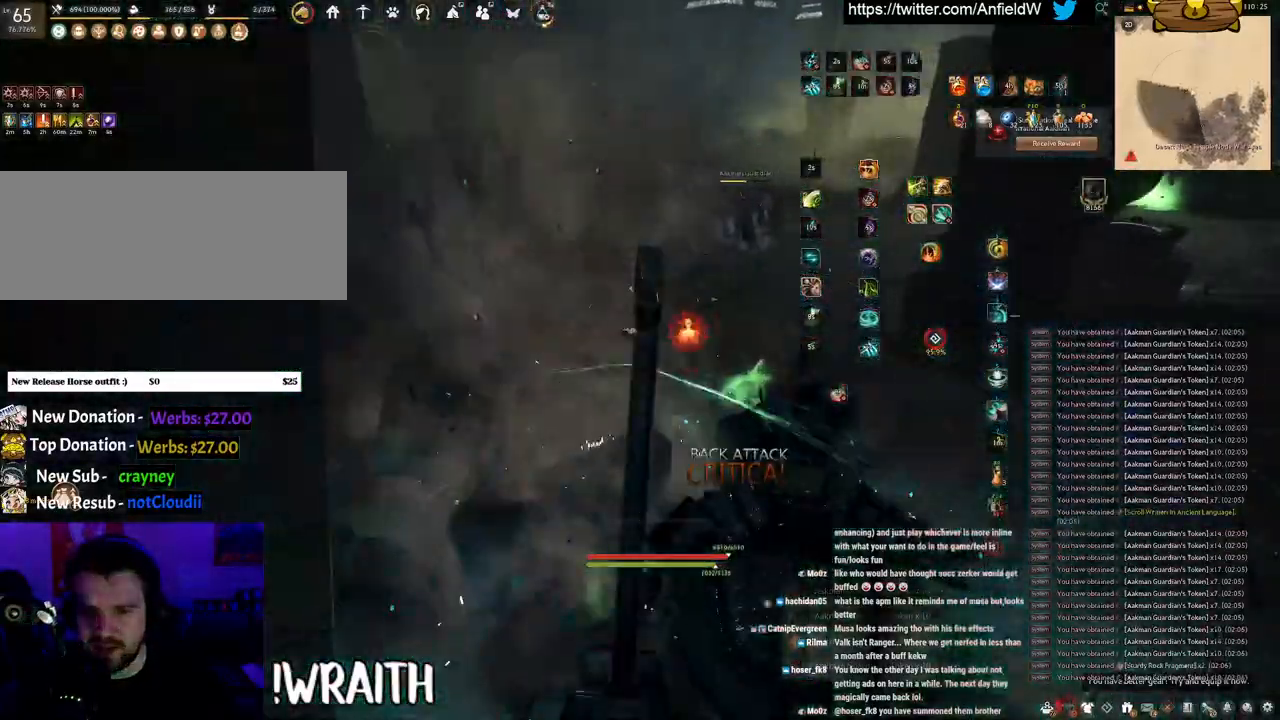
{"keys": ["f", "w"], "mouse": [], "events": [[283, "f", "down"], [283, "mouse_right", "up"]]}
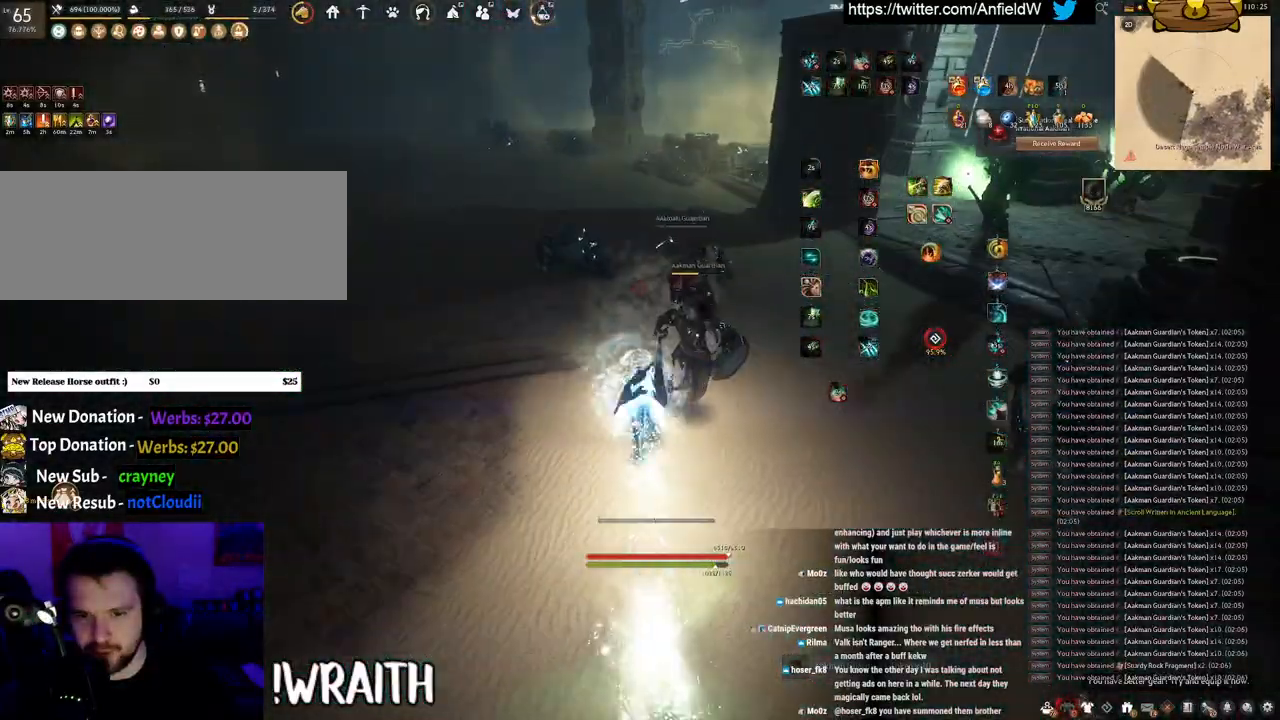
{"keys": ["f", "s"], "mouse": [], "events": [[283, "w", "up"], [500, "s", "down"]]}
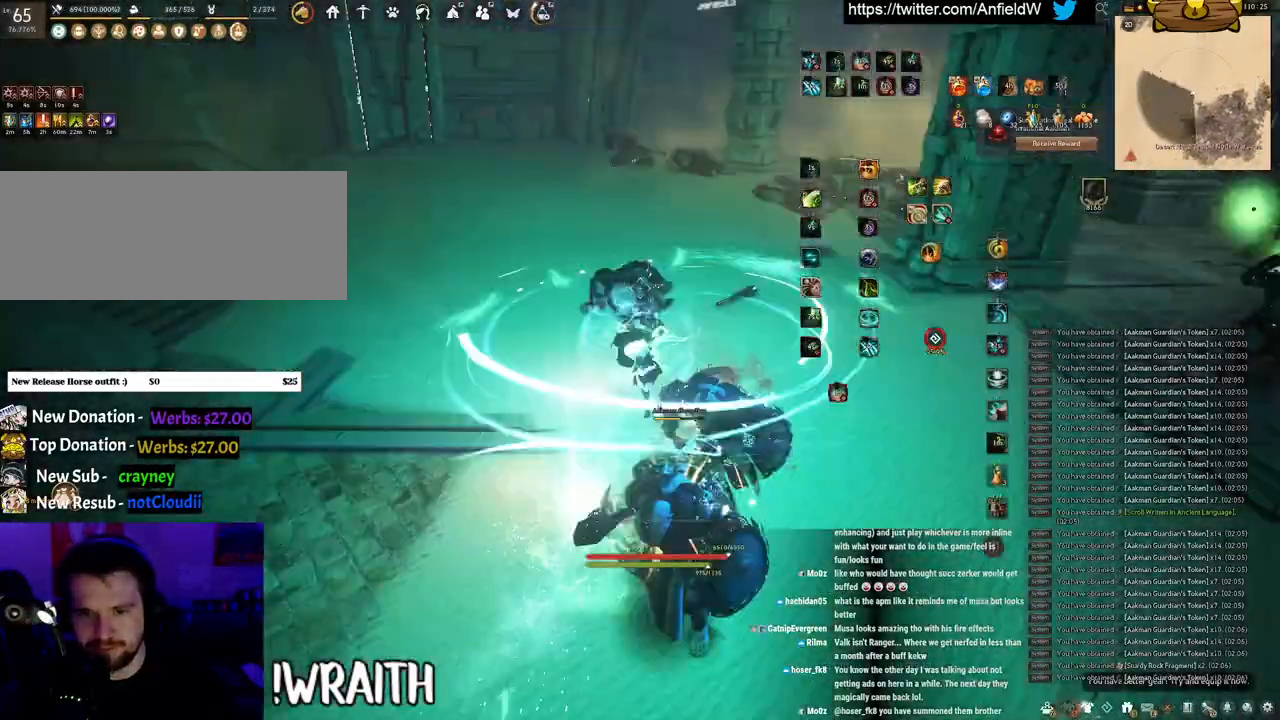
{"keys": ["f", "s"], "mouse": [], "events": []}
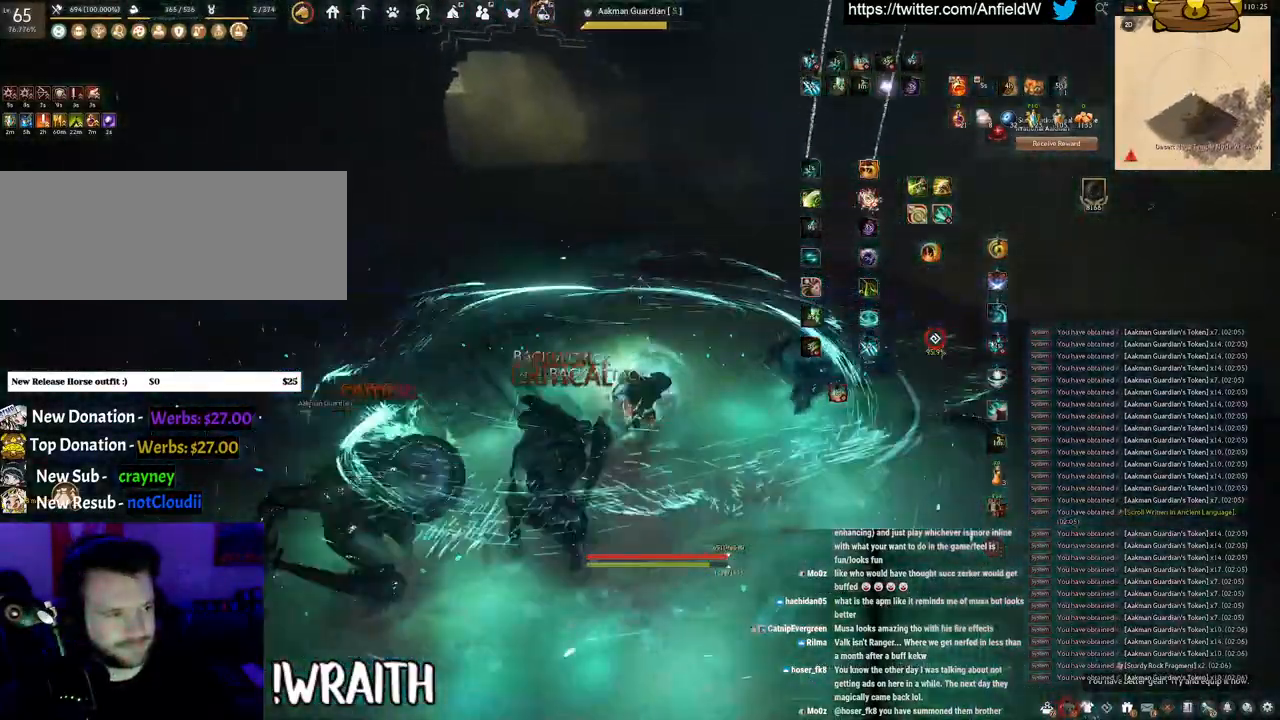
{"keys": [], "mouse": ["left"], "events": [[350, "s", "up"], [383, "f", "up"], [383, "mouse_left", "down"]]}
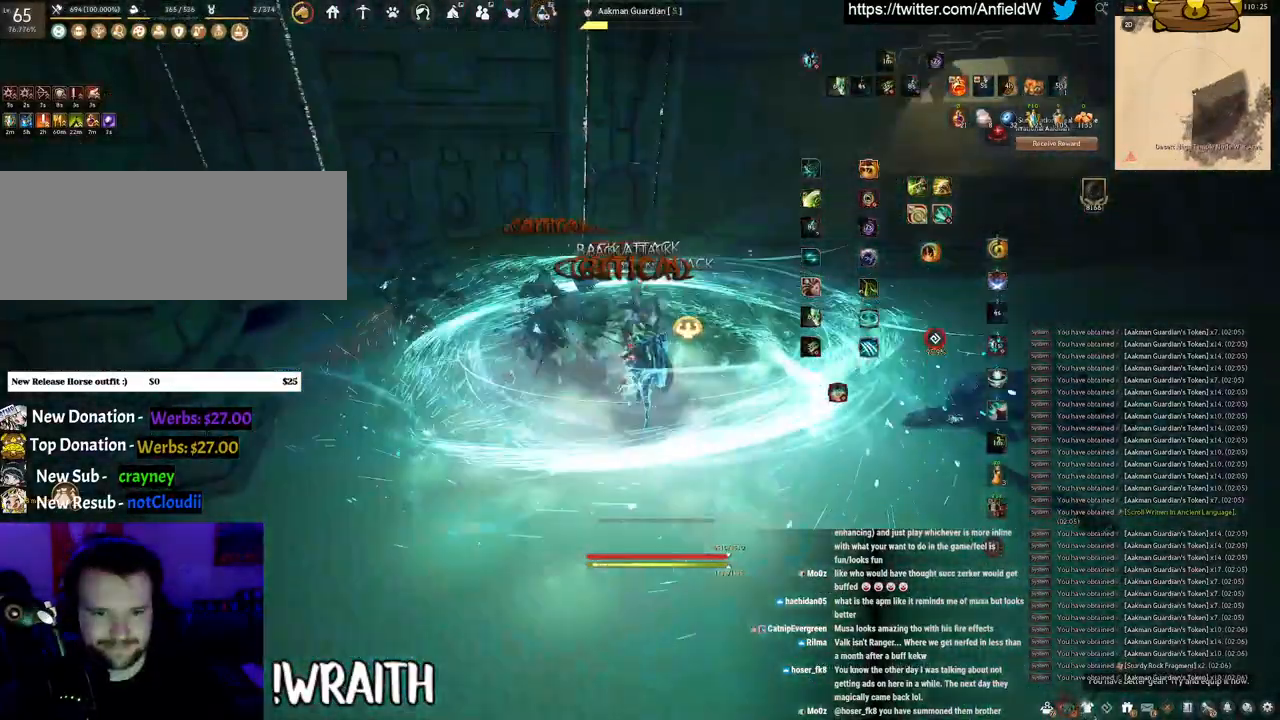
{"keys": [], "mouse": ["right"], "events": [[200, "mouse_left", "up"], [316, "mouse_right", "down"]]}
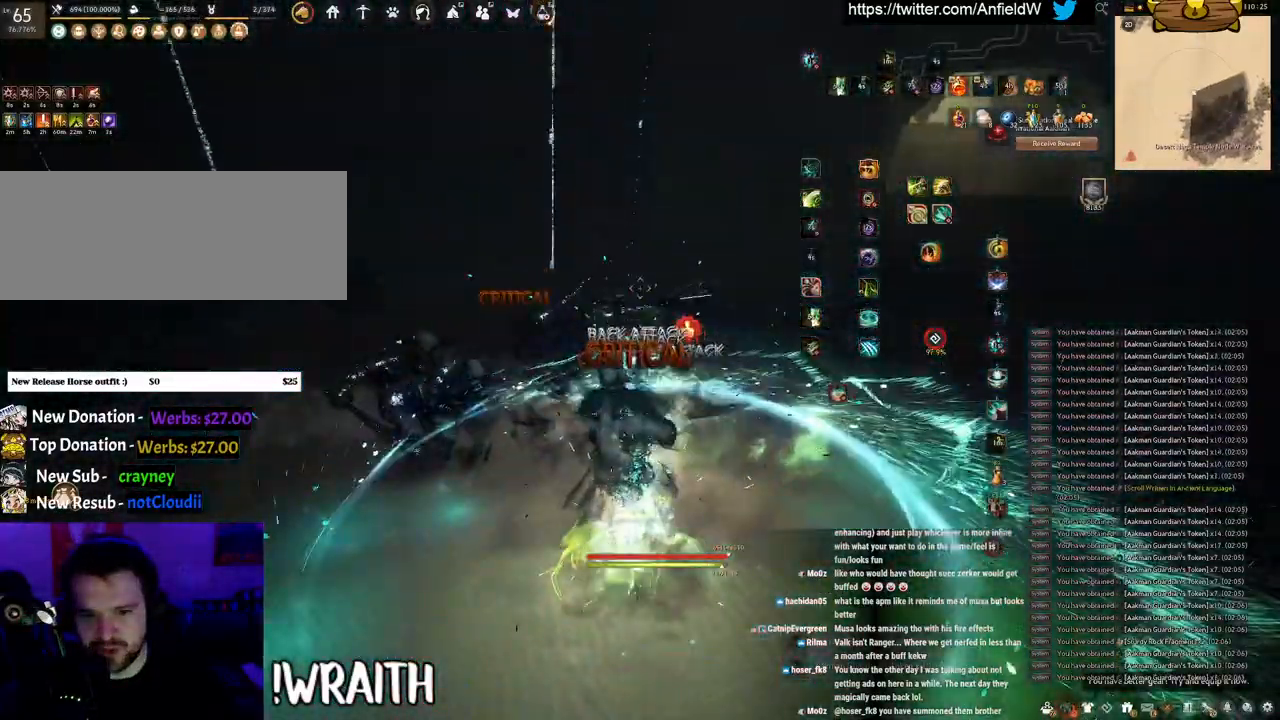
{"keys": ["w"], "mouse": ["right"], "events": [[16, "mouse_right", "up"], [233, "w", "down"], [483, "mouse_right", "down"]]}
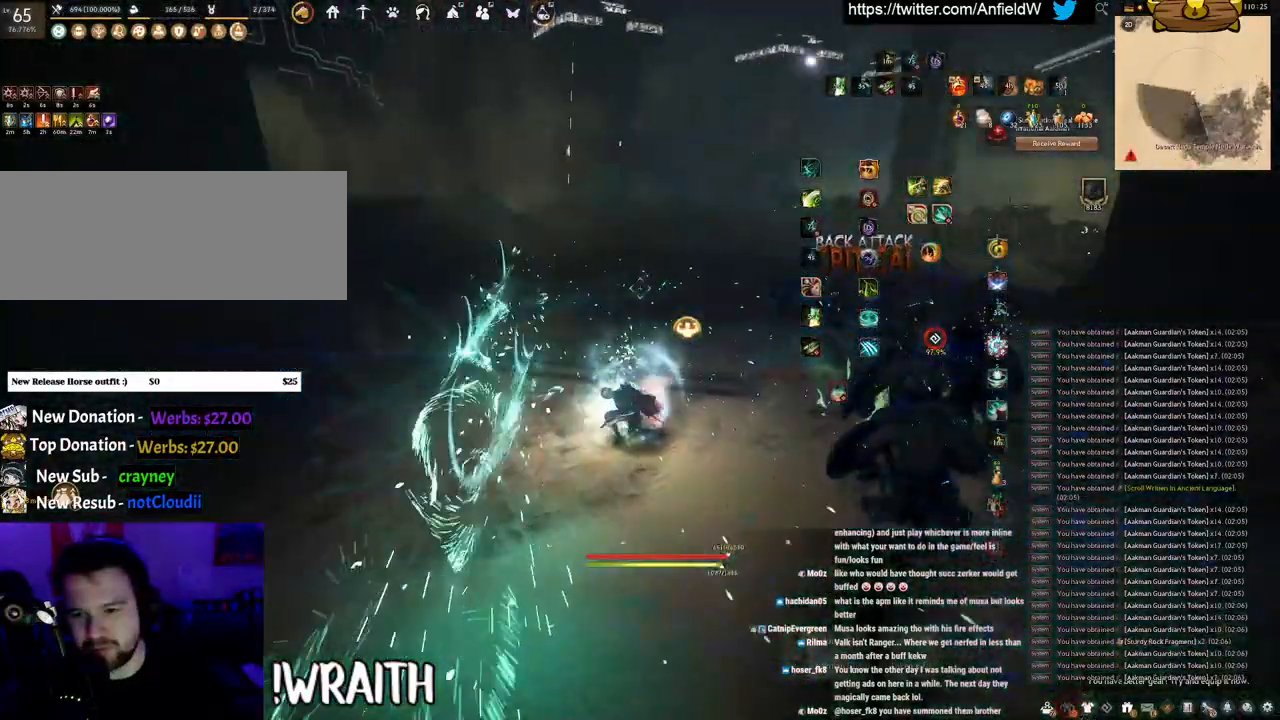
{"keys": ["w"], "mouse": ["right"], "events": []}
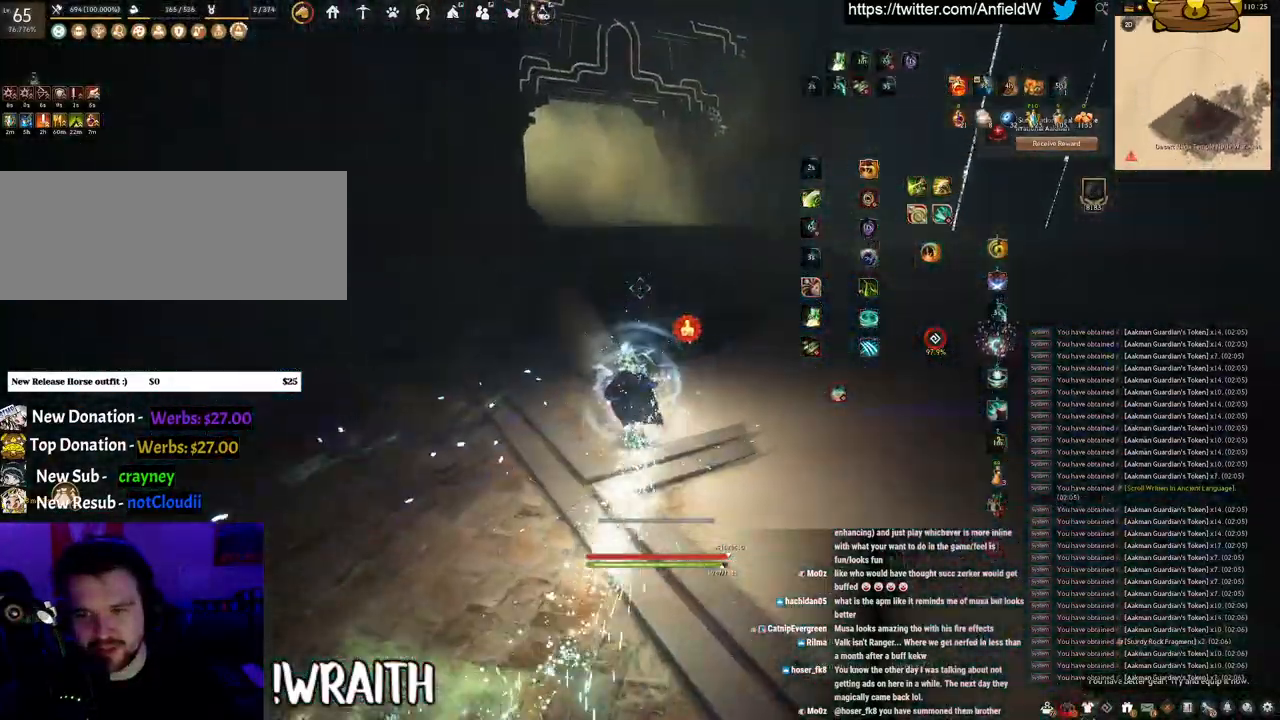
{"keys": ["w"], "mouse": ["right"], "events": []}
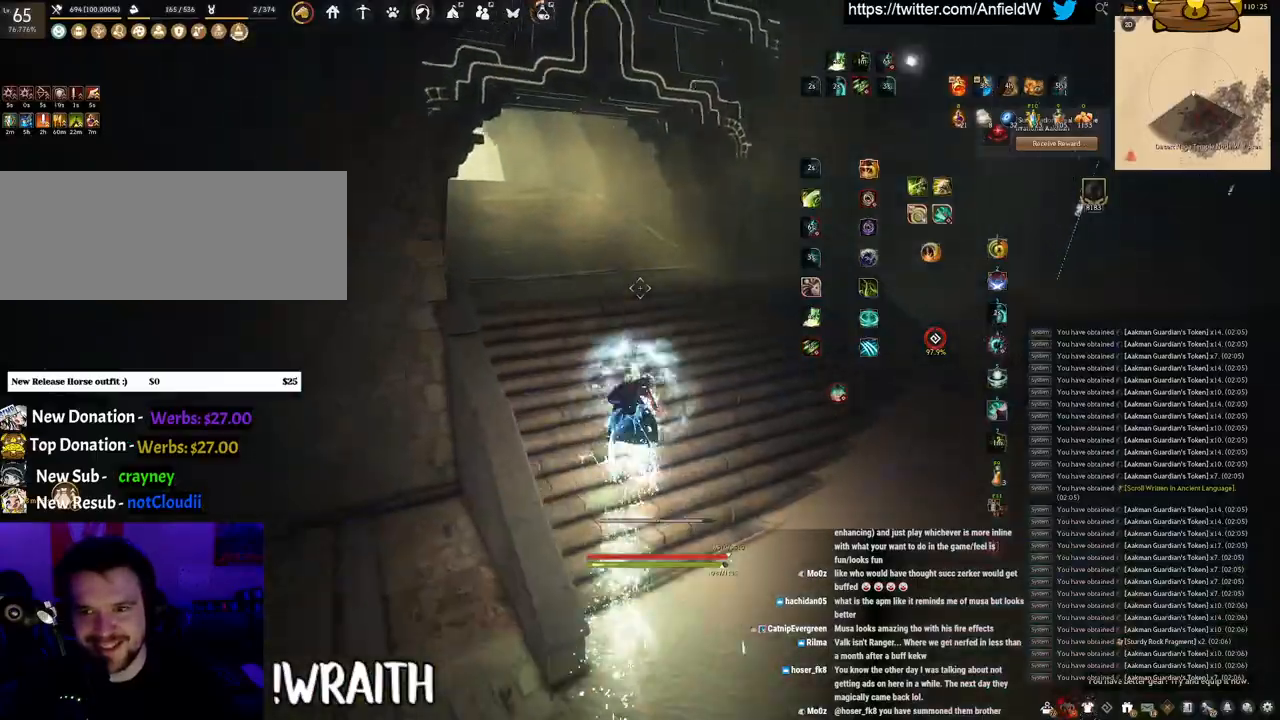
{"keys": ["w"], "mouse": ["right"], "events": []}
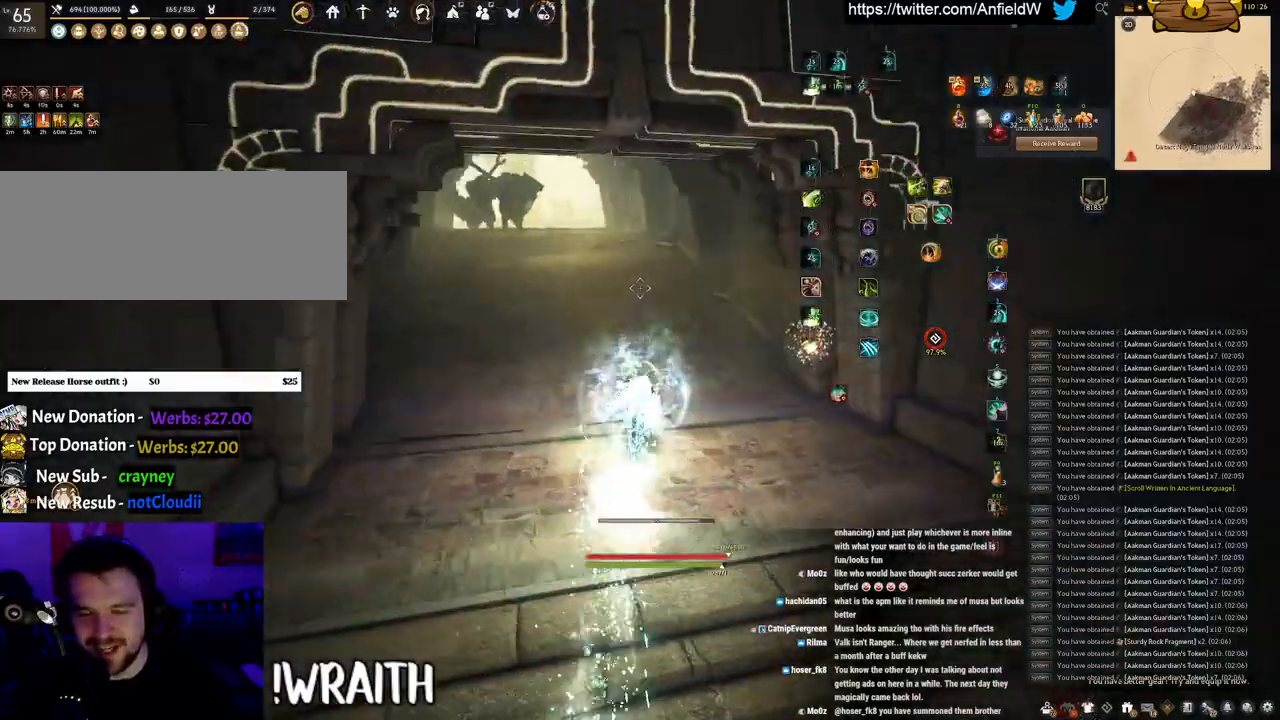
{"keys": ["w"], "mouse": ["right"], "events": []}
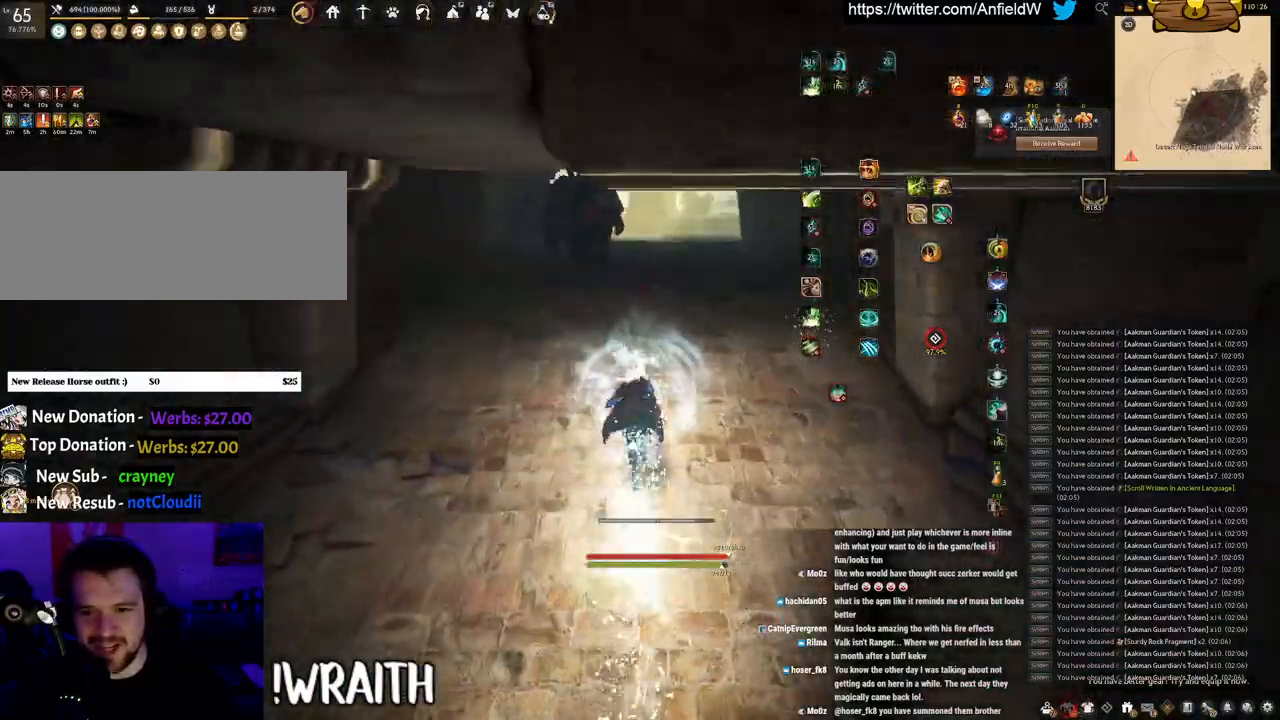
{"keys": ["w"], "mouse": [], "events": [[450, "mouse_right", "up"]]}
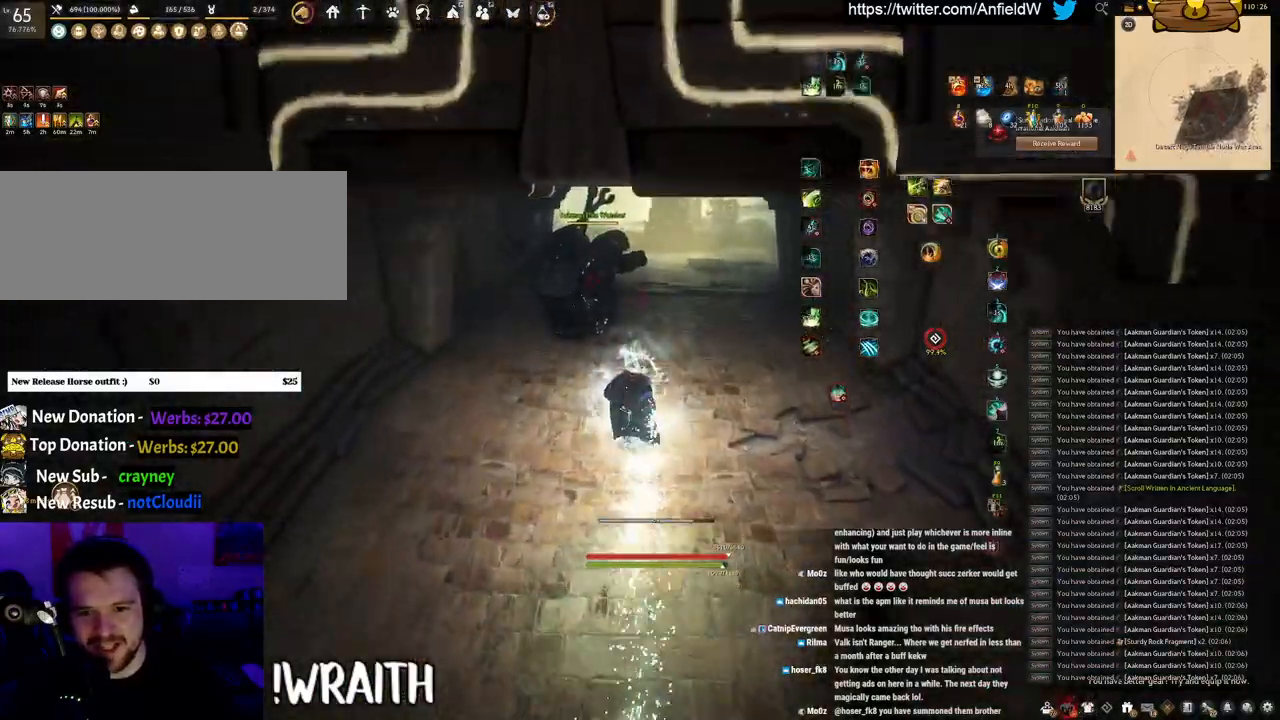
{"keys": ["shift"], "mouse": ["right"], "events": [[383, "shift", "down"], [383, "w", "up"], [450, "mouse_right", "down"]]}
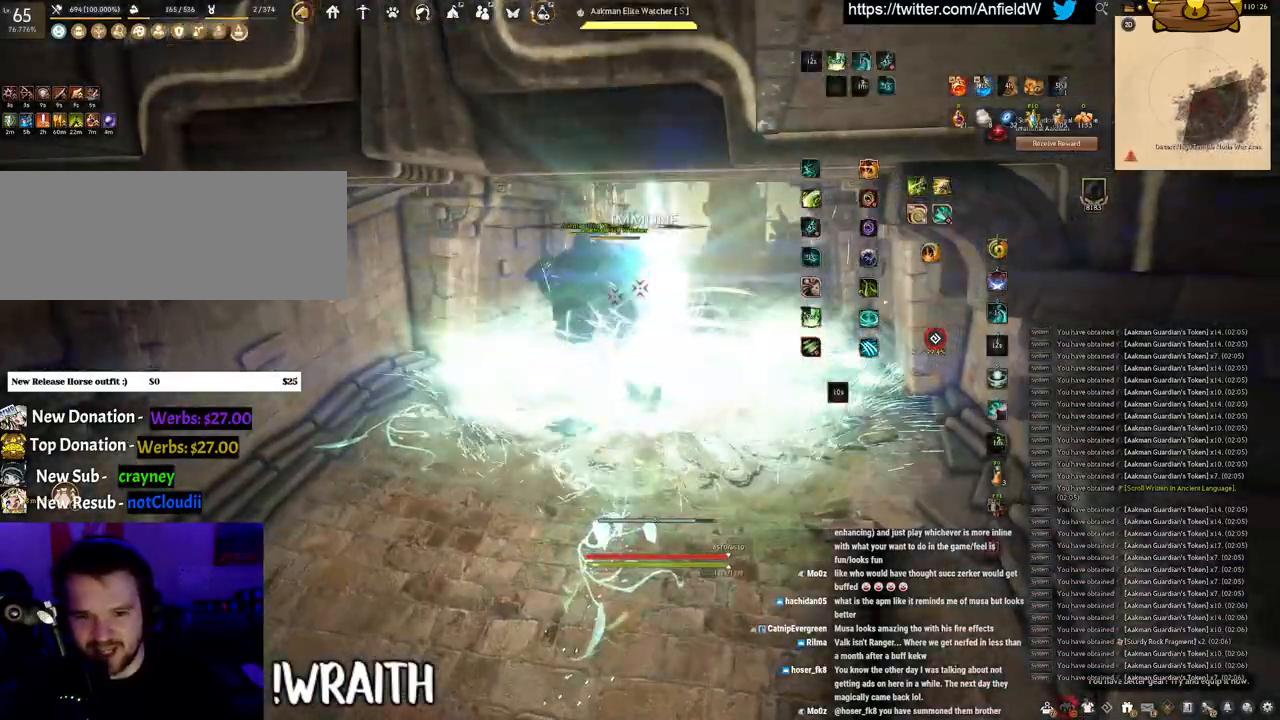
{"keys": ["f", "w"], "mouse": [], "events": [[133, "mouse_right", "up"], [133, "shift", "up"], [266, "w", "down"], [333, "f", "down"]]}
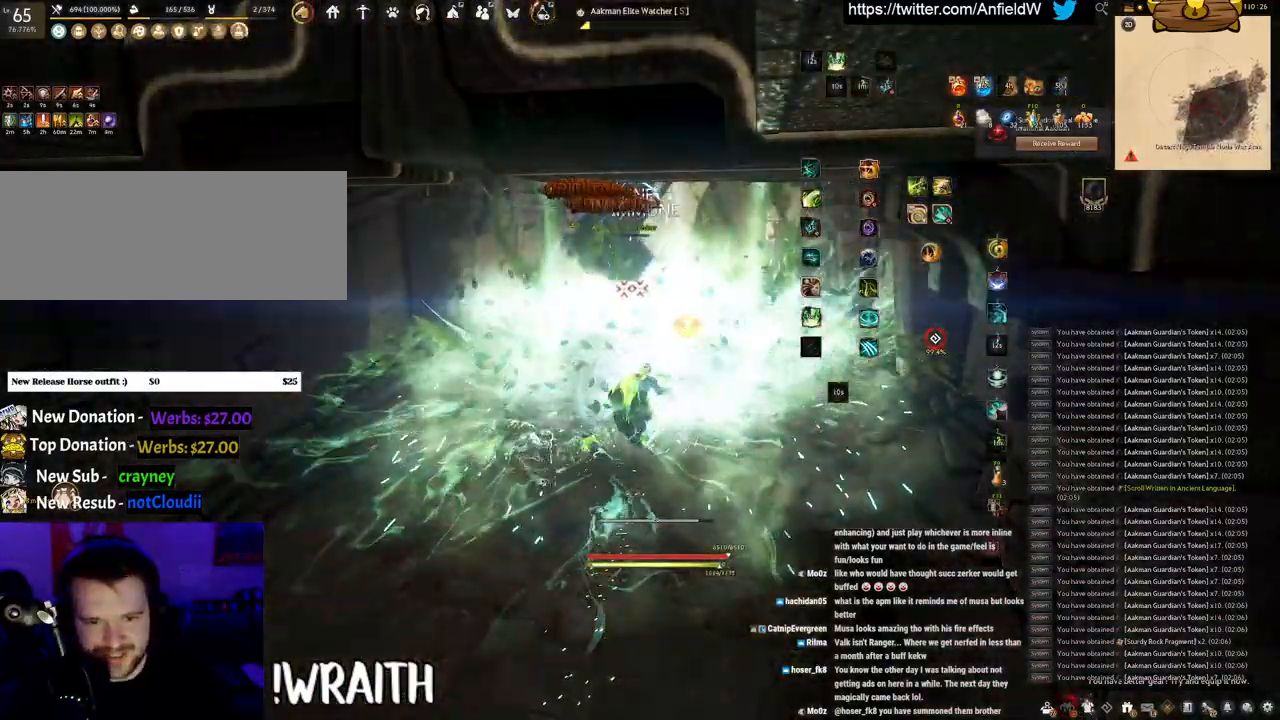
{"keys": ["w"], "mouse": [], "events": [[383, "f", "up"]]}
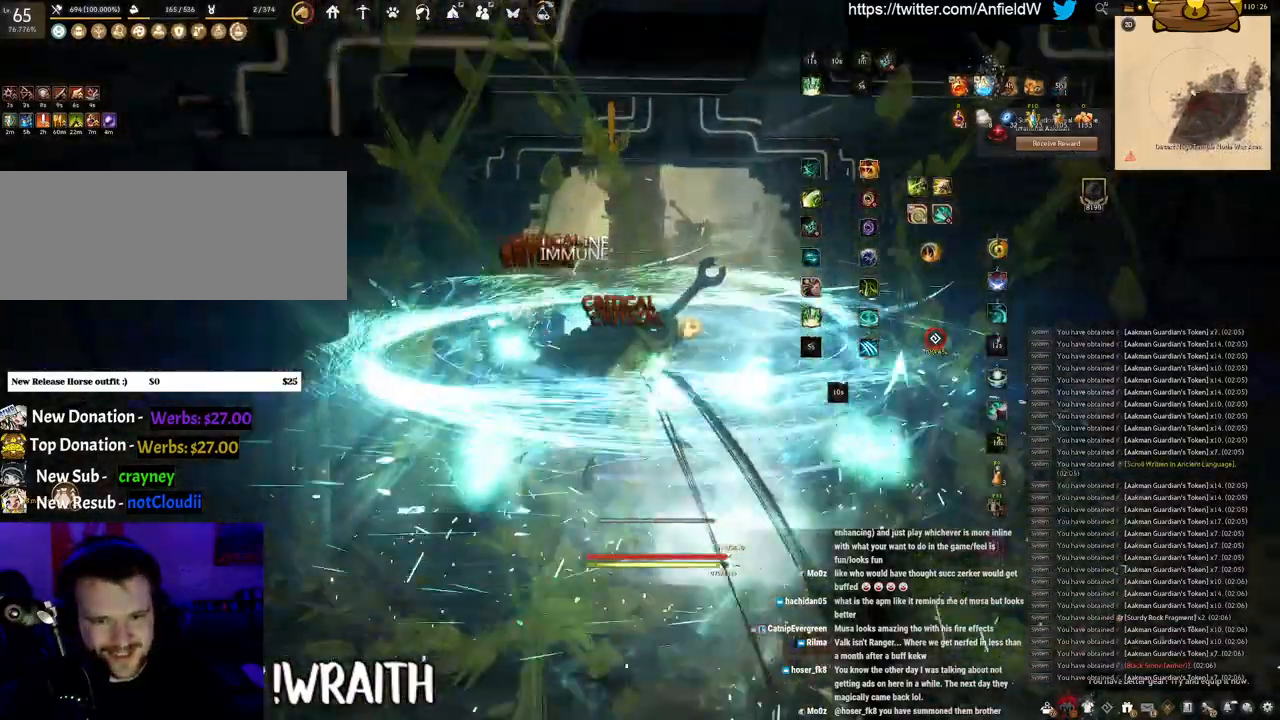
{"keys": ["w"], "mouse": ["right"], "events": [[366, "mouse_right", "down"]]}
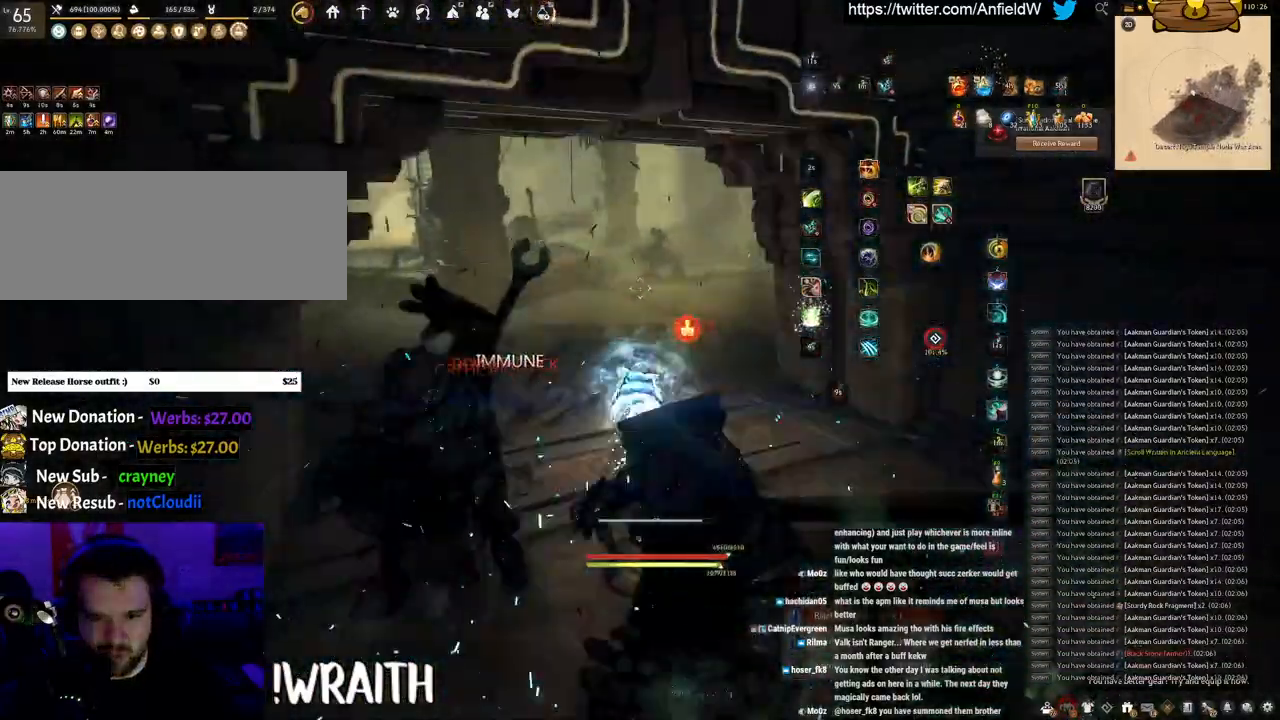
{"keys": ["w"], "mouse": ["right"], "events": []}